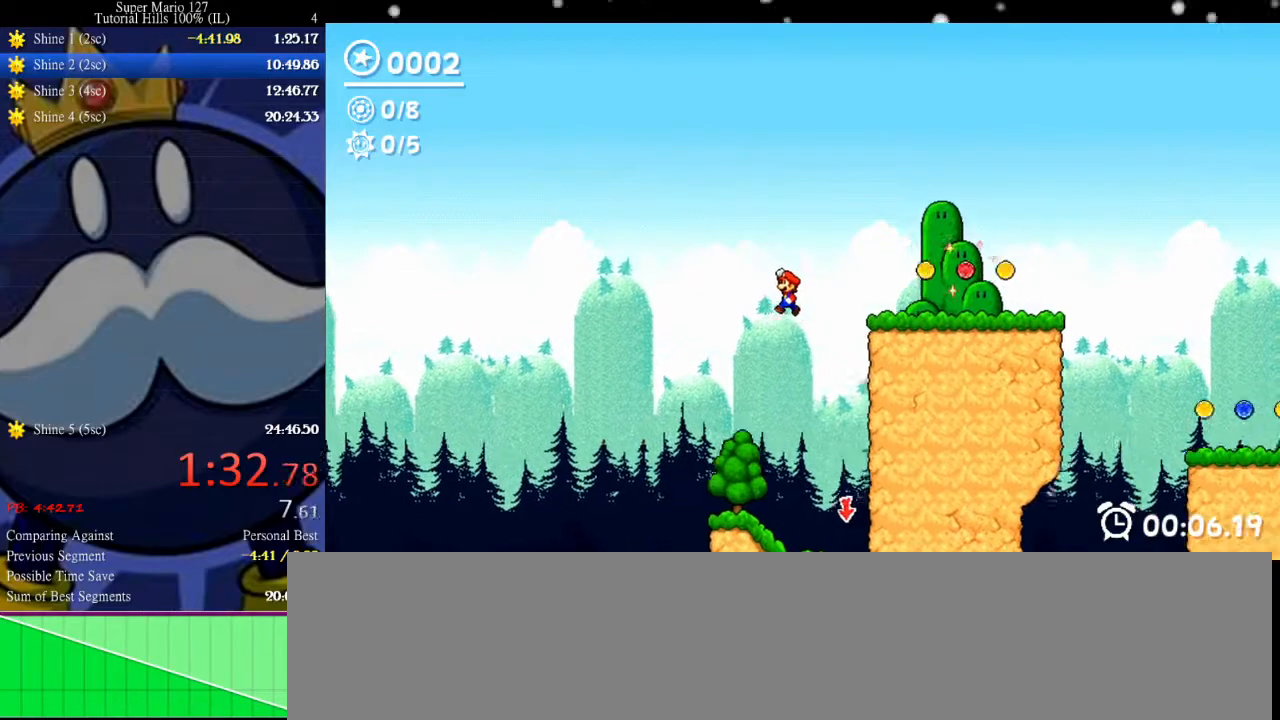
Gameplay with keyboard; each line is a JSON object with the keys held at the frame after it. "events" lists presses ("down") and releases ("up") of "c", "down", "equals", "left", "minus", "p", "right", "semicolon", "shift", "space", "up", "x" and "z" between this image and that frame as [ms after this image, input, new state], when the widget could be followed in between. No other keys are recorded. Mouse input is not recorded. Not read: other_keys.
{"keys": [], "events": [[233, "right", "up"], [267, "left", "down"], [400, "left", "up"]]}
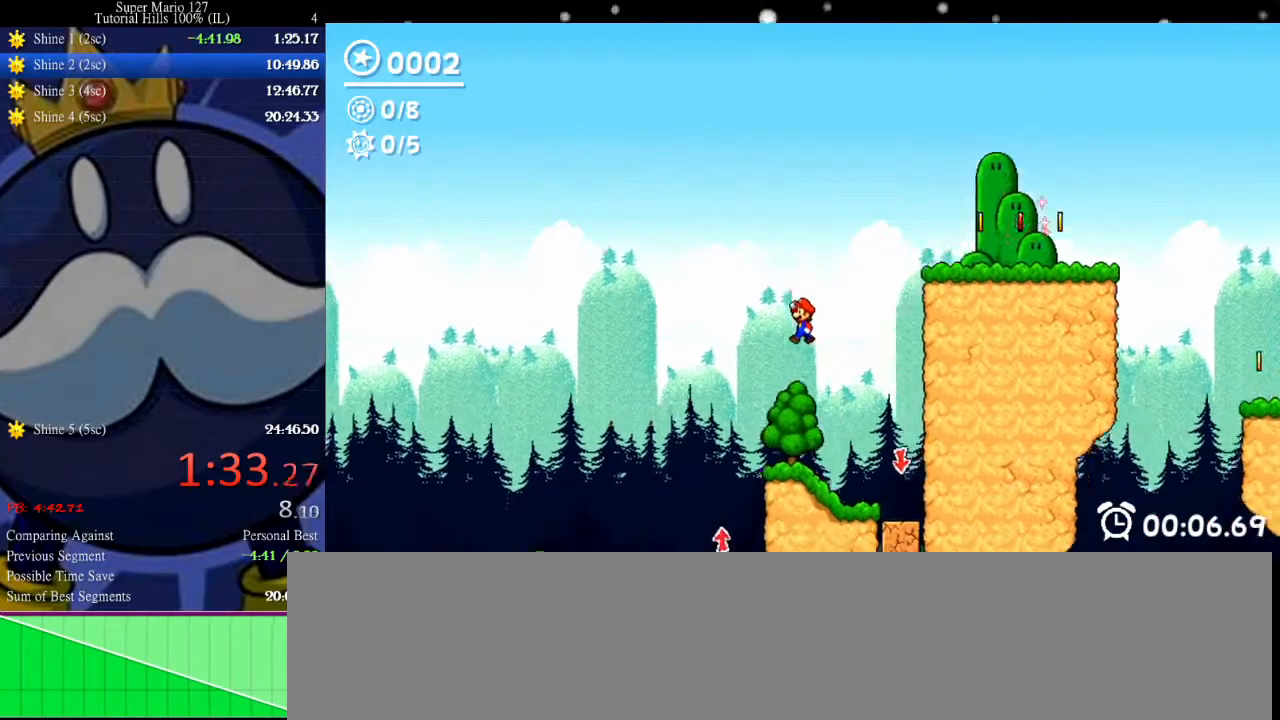
{"keys": [], "events": [[300, "up", "down"], [500, "up", "up"]]}
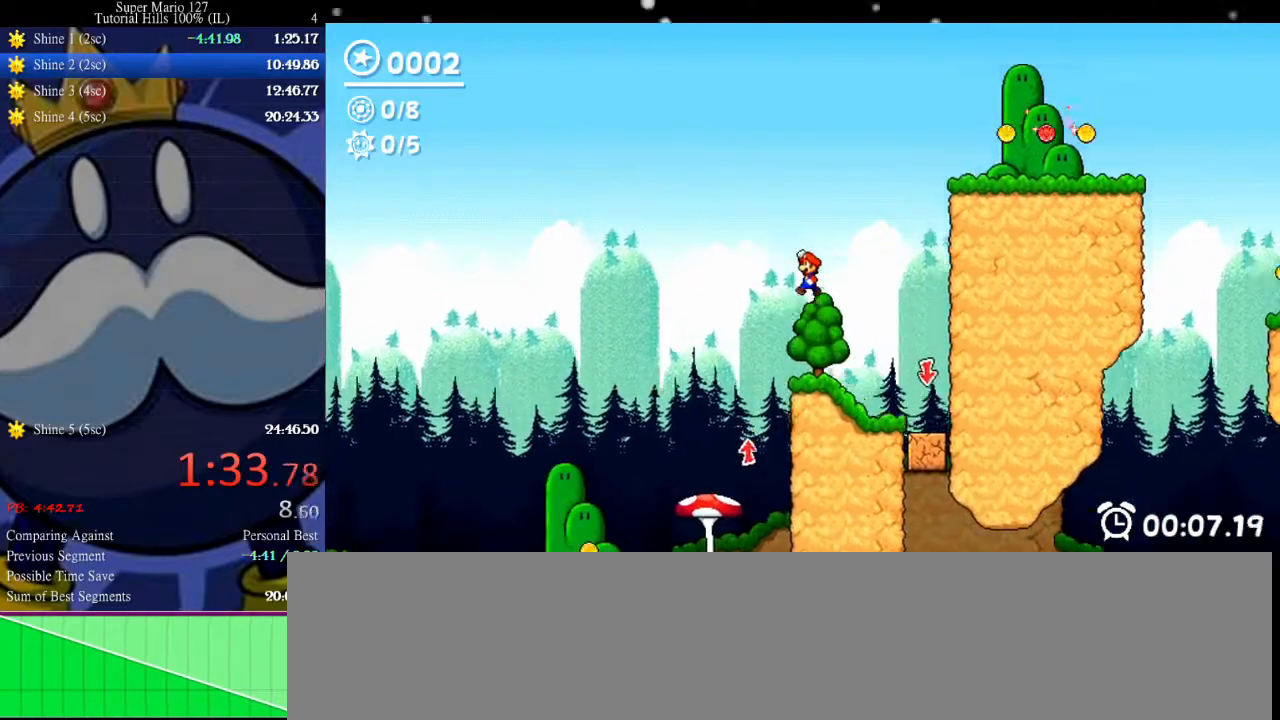
{"keys": [], "events": []}
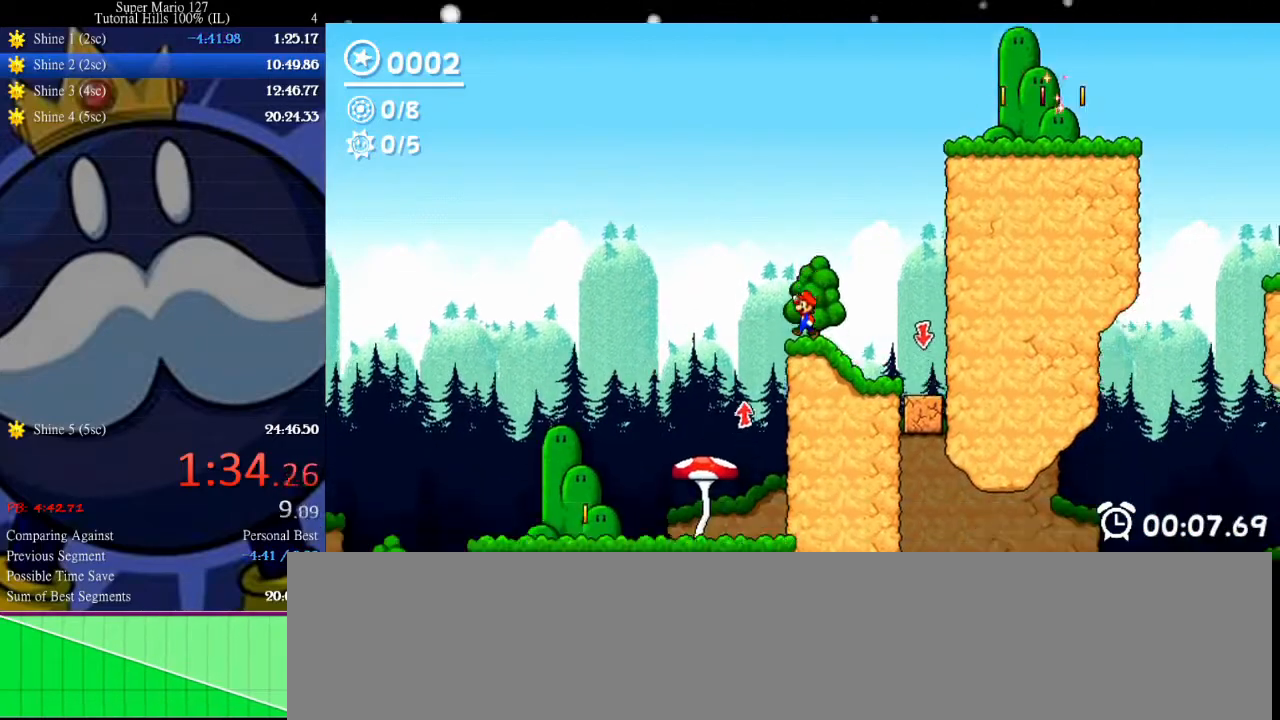
{"keys": ["right"], "events": [[133, "left", "down"], [133, "up", "down"], [267, "left", "up"], [333, "up", "up"], [500, "right", "down"]]}
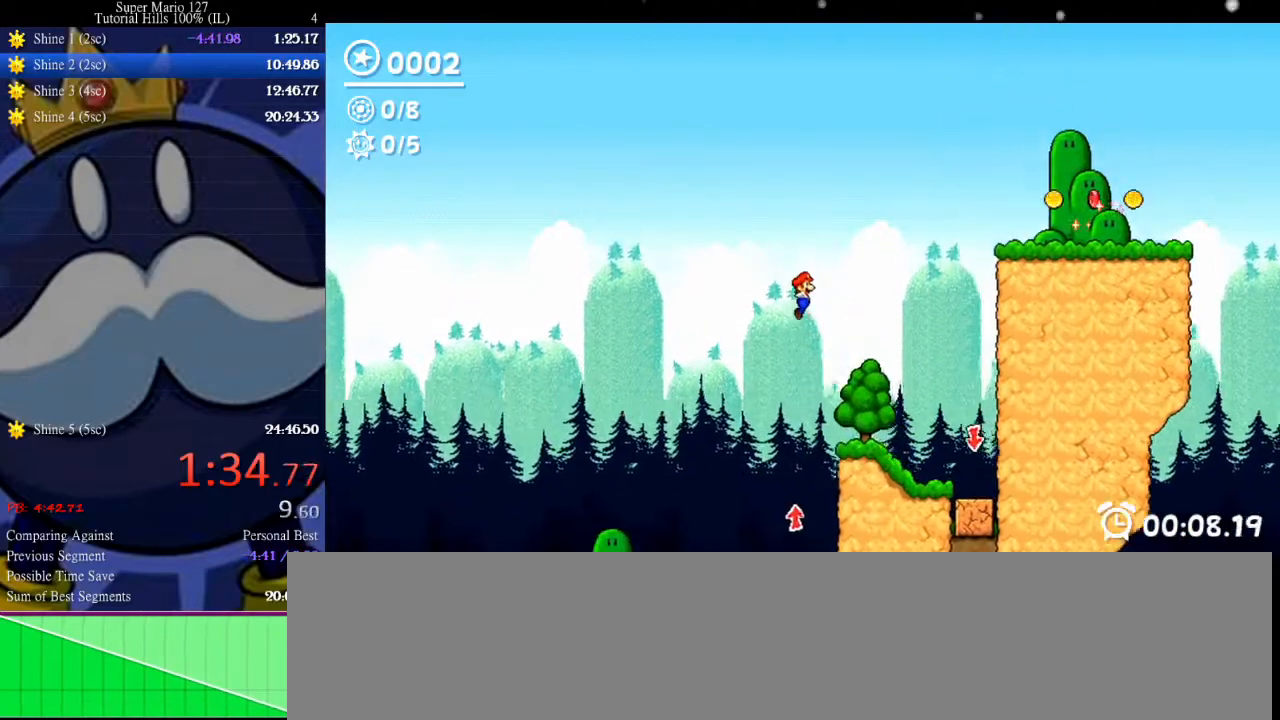
{"keys": ["right"], "events": [[100, "right", "up"], [133, "right", "down"], [333, "right", "up"], [433, "right", "down"]]}
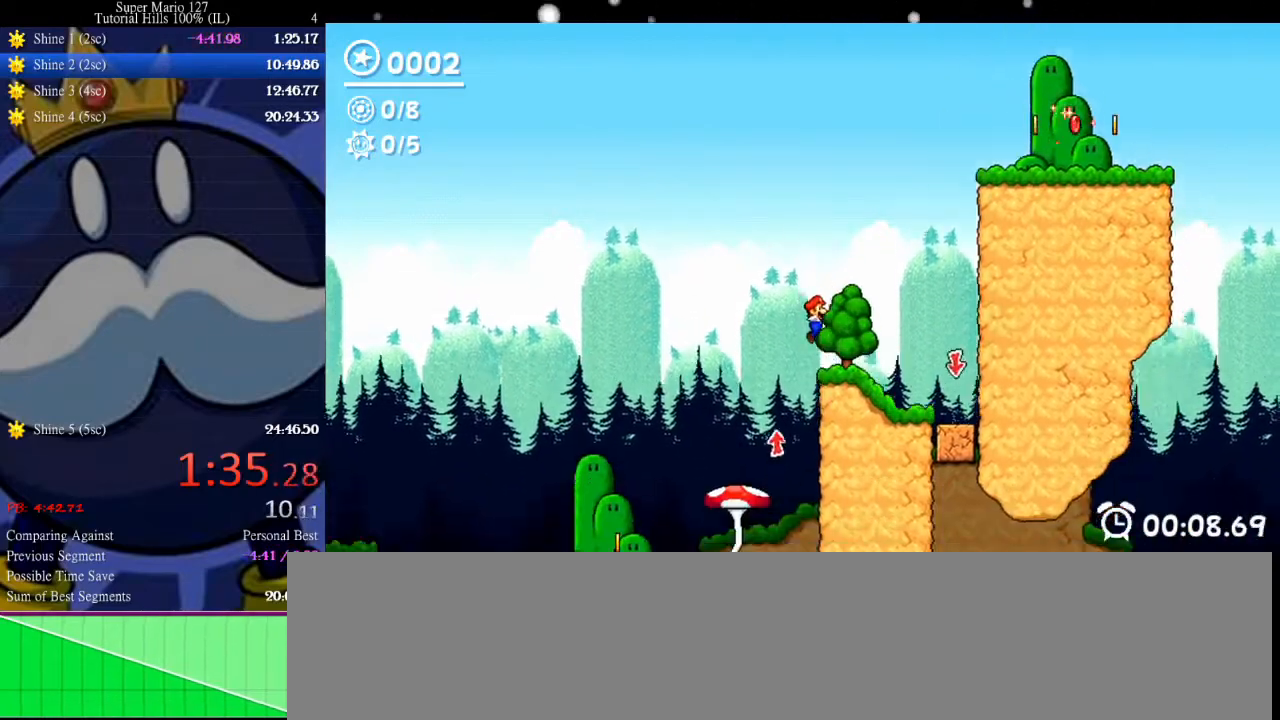
{"keys": ["right", "z"], "events": [[200, "up", "down"], [433, "up", "up"], [500, "z", "down"]]}
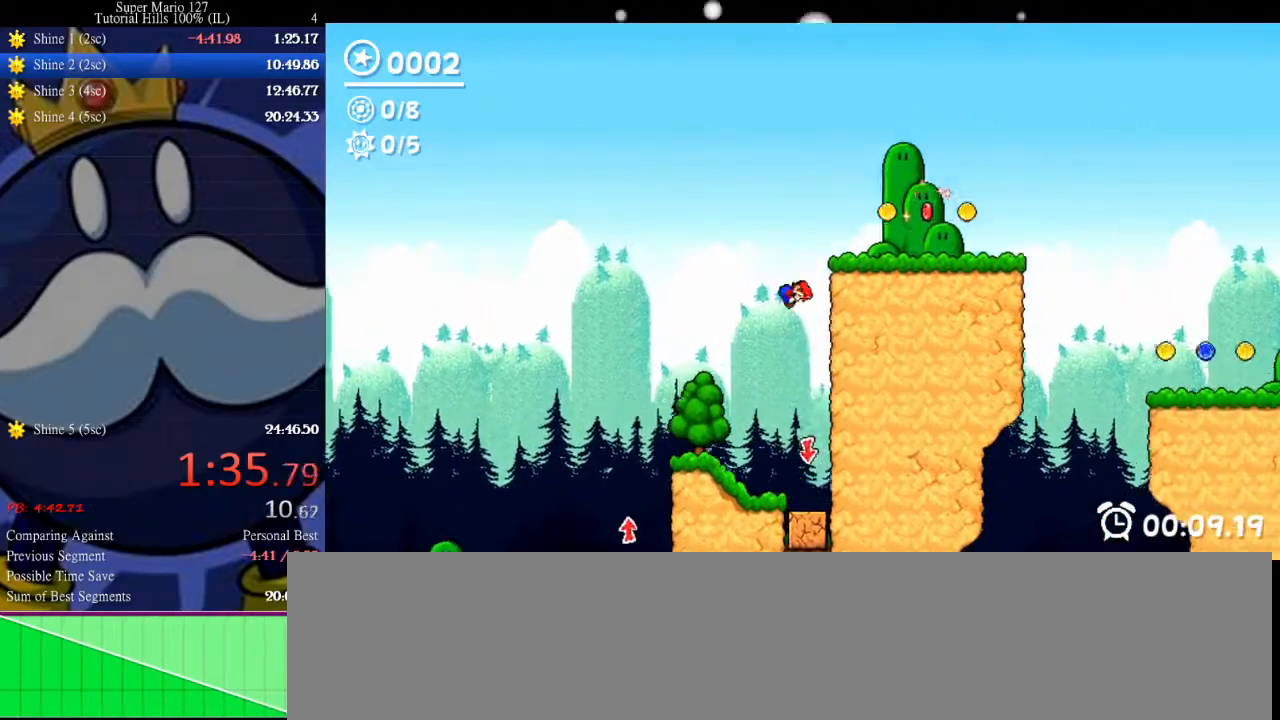
{"keys": ["right"], "events": [[100, "down", "down"], [133, "z", "up"], [233, "down", "up"]]}
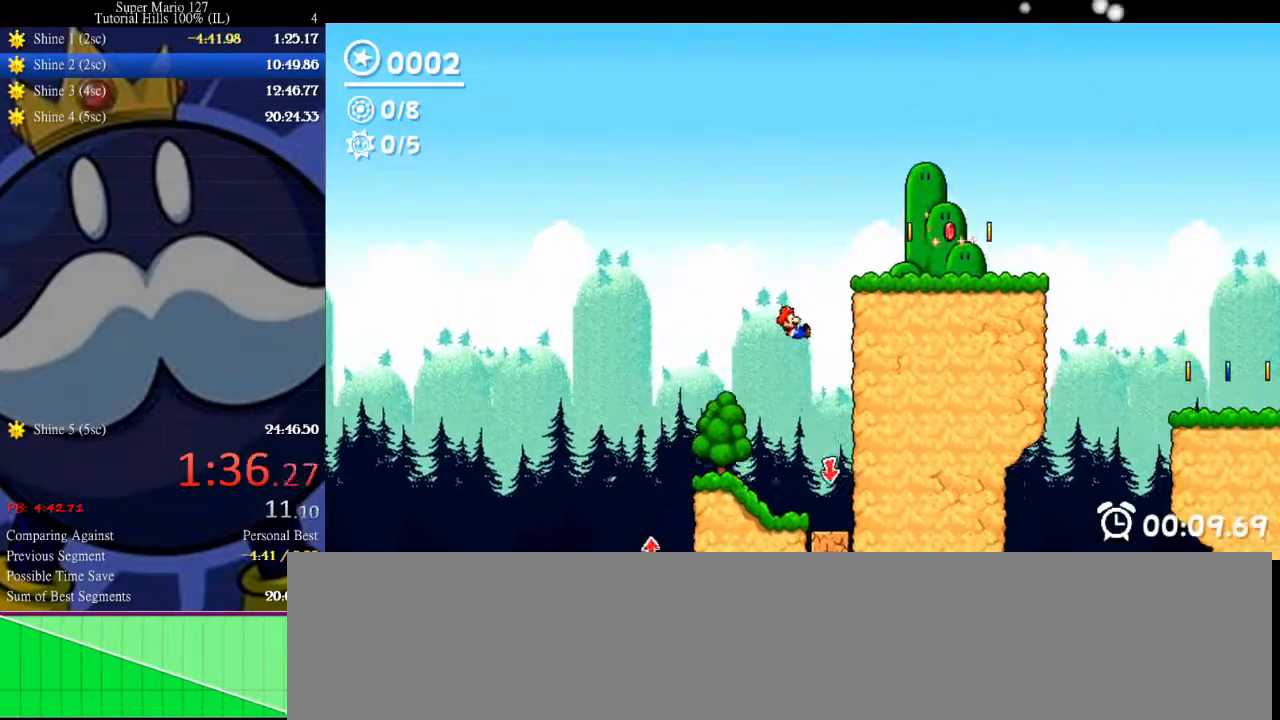
{"keys": [], "events": [[100, "right", "up"], [167, "left", "down"], [400, "left", "up"]]}
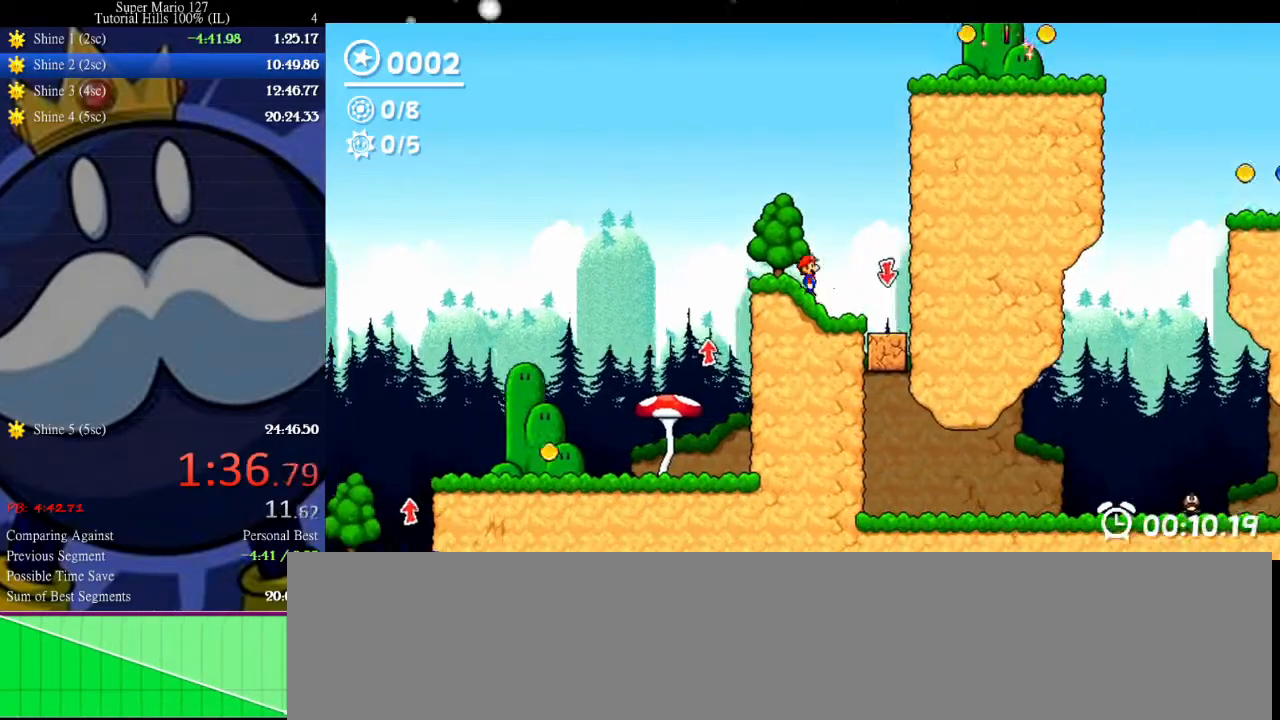
{"keys": [], "events": [[133, "up", "down"], [300, "up", "up"]]}
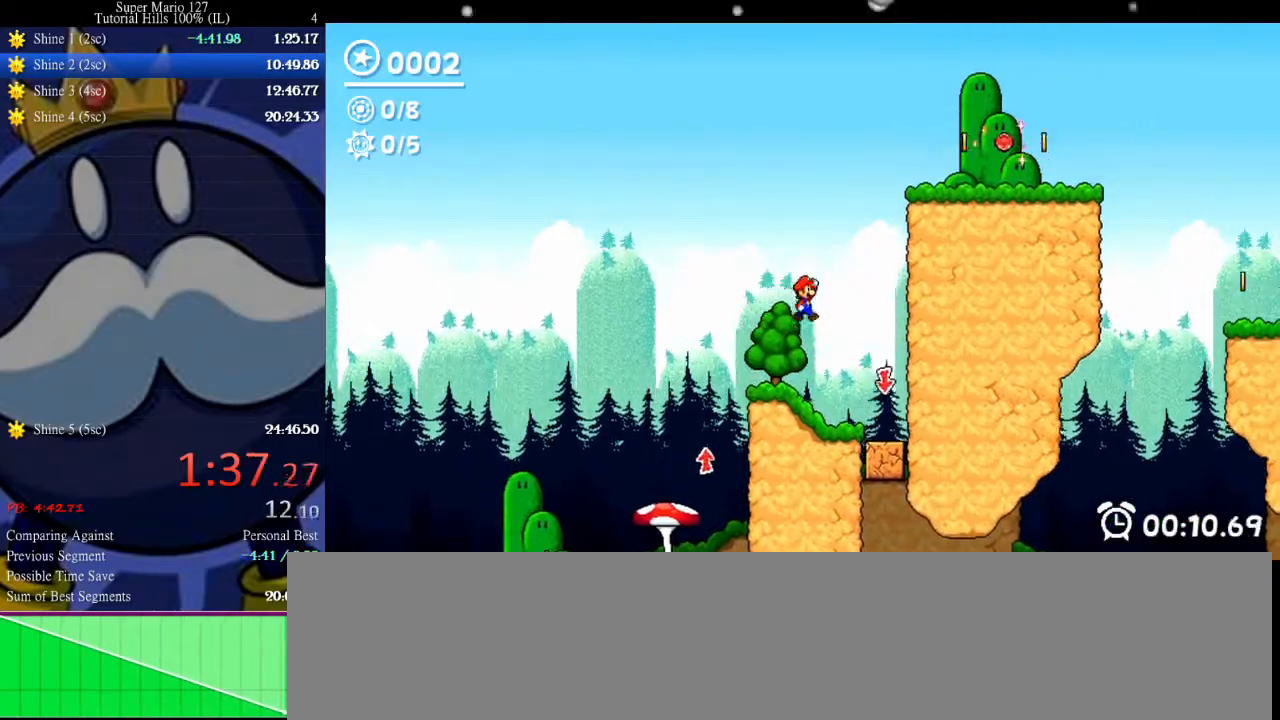
{"keys": ["left", "up"], "events": [[67, "left", "down"], [133, "left", "up"], [333, "left", "down"], [433, "up", "down"]]}
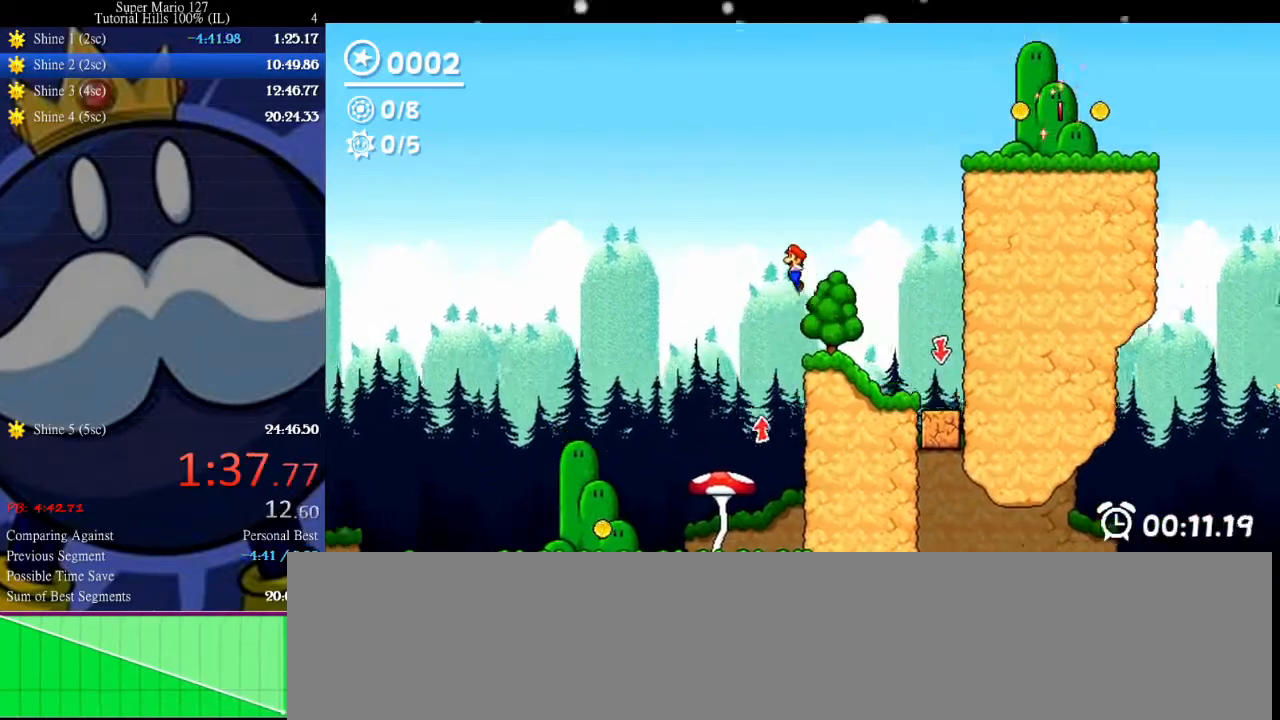
{"keys": ["right"], "events": [[67, "left", "up"], [67, "up", "up"], [267, "right", "down"]]}
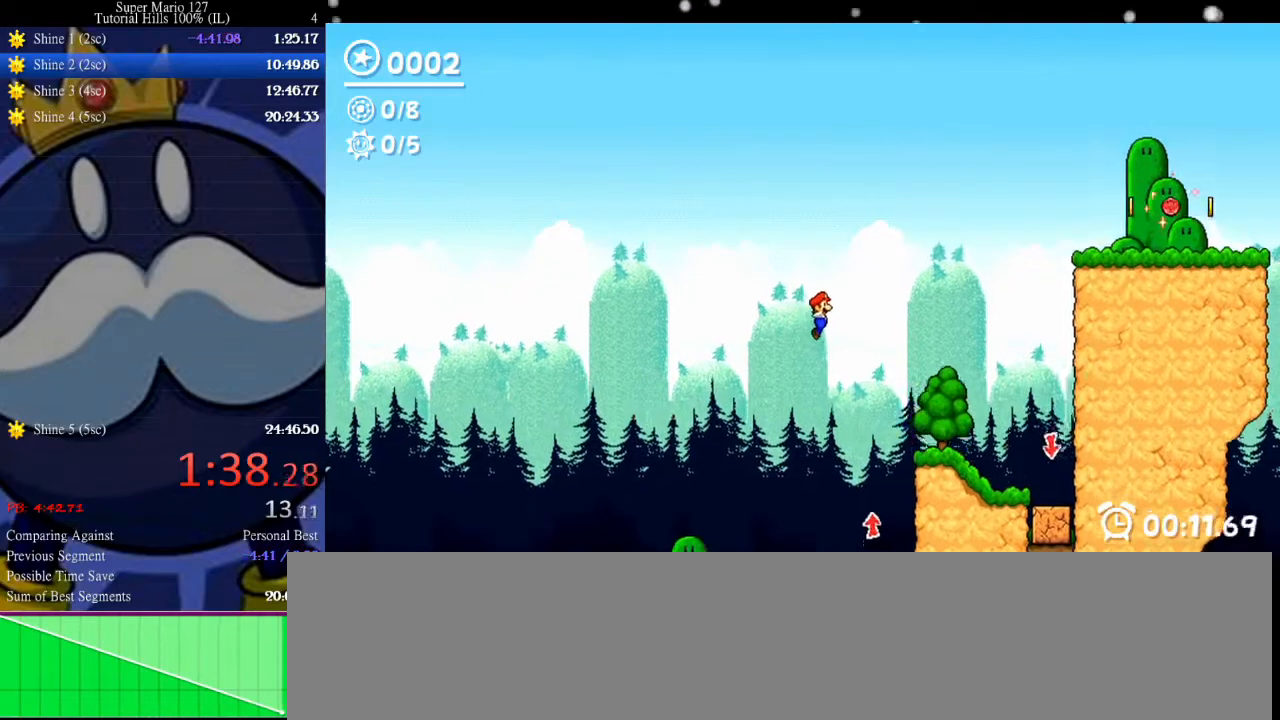
{"keys": ["right"], "events": [[333, "z", "down"], [467, "z", "up"]]}
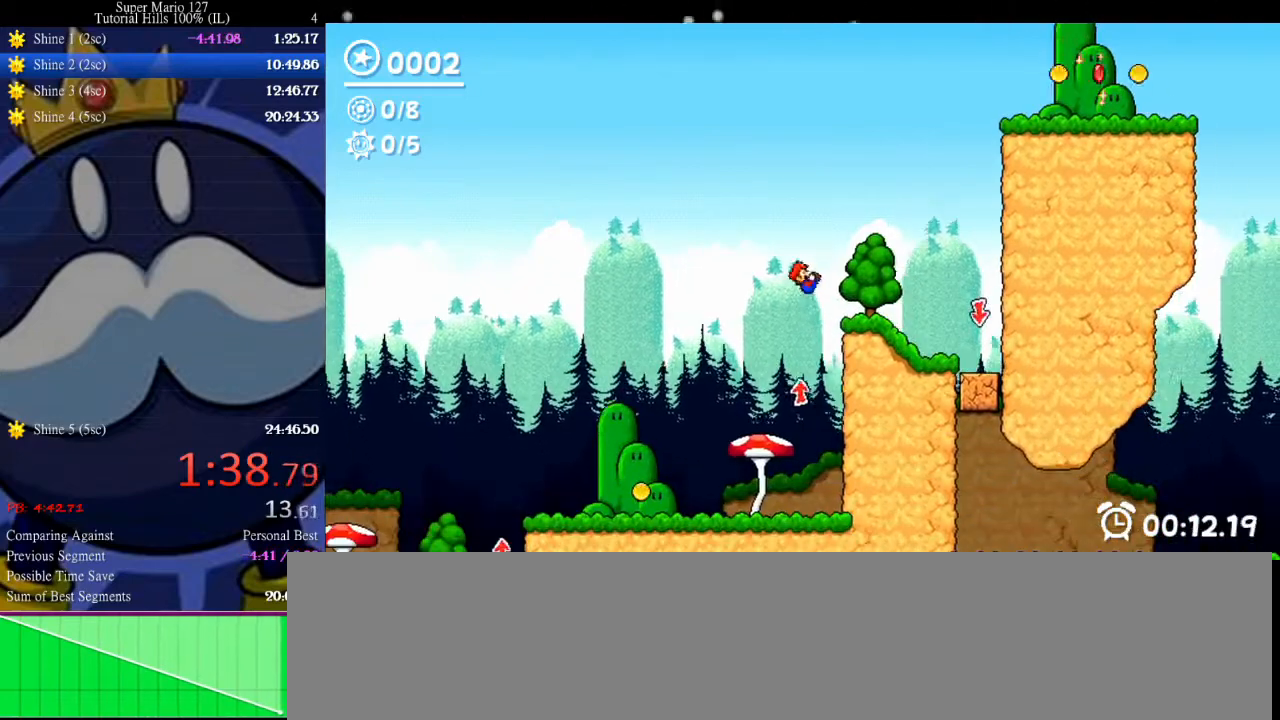
{"keys": [], "events": [[33, "right", "up"], [300, "left", "down"], [467, "left", "up"]]}
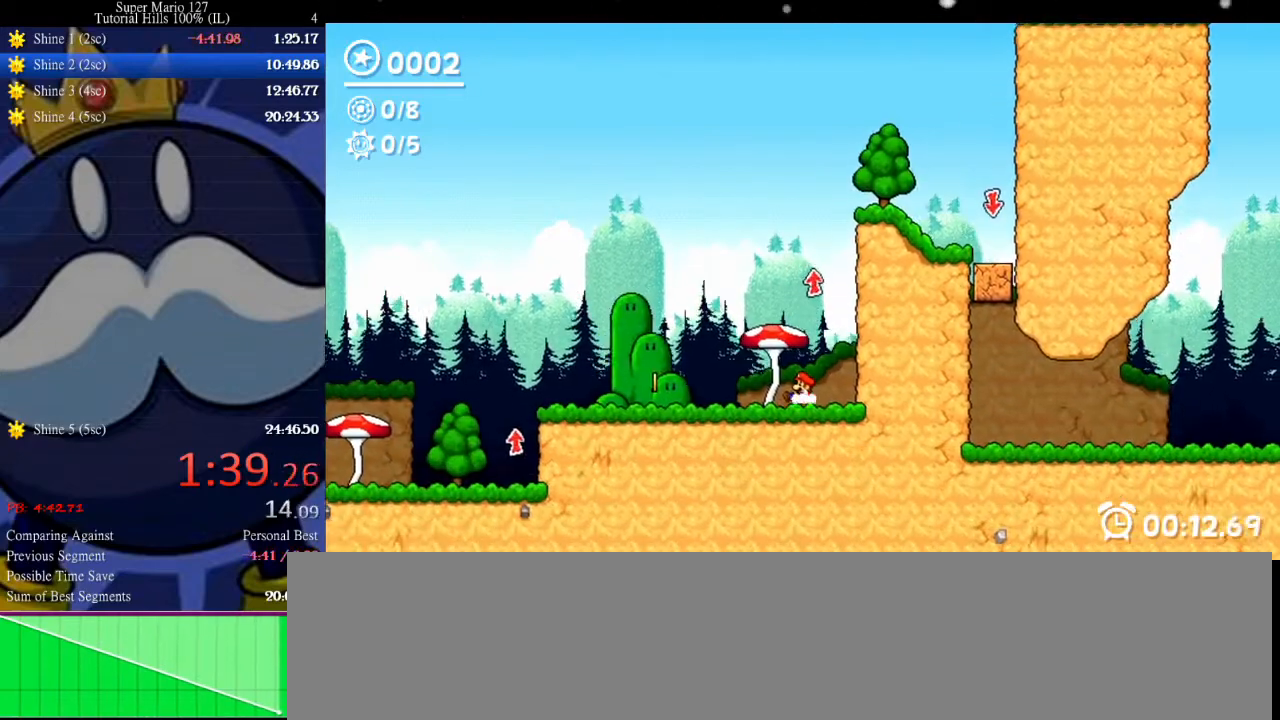
{"keys": ["up"], "events": [[167, "up", "down"], [267, "up", "up"], [367, "up", "down"]]}
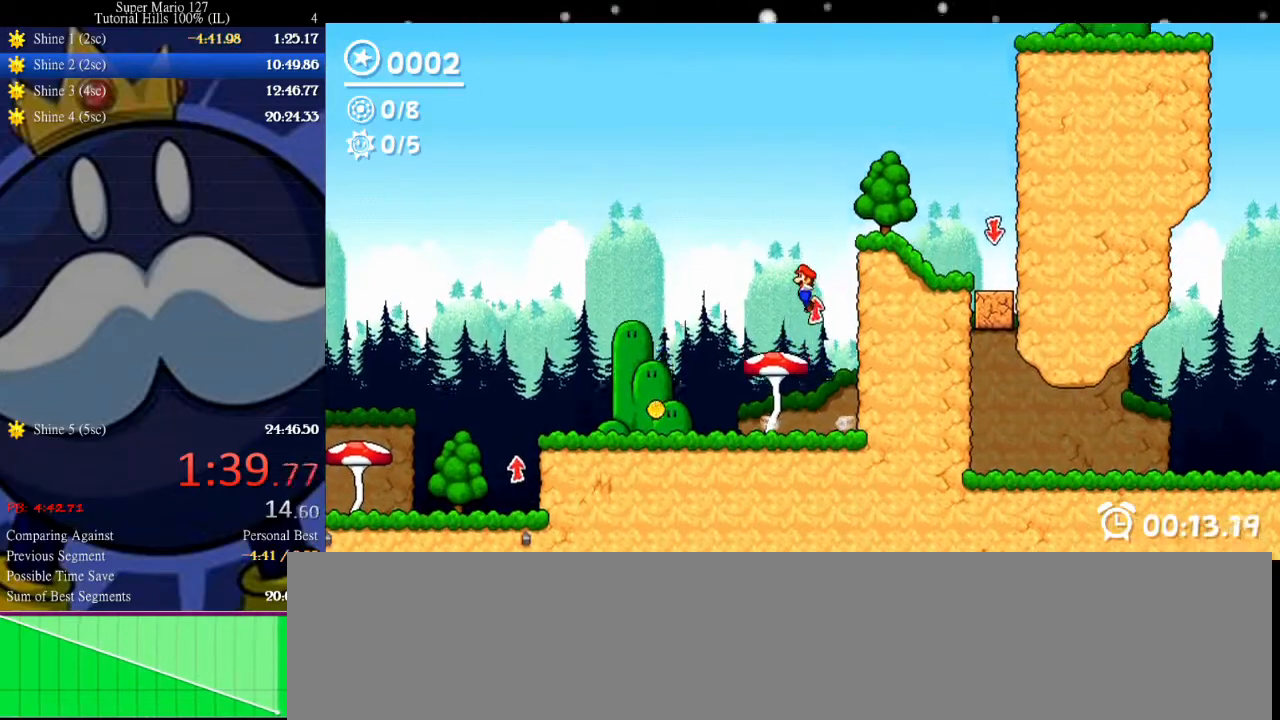
{"keys": ["right", "up"], "events": [[67, "up", "up"], [100, "left", "down"], [167, "left", "up"], [467, "right", "down"], [467, "up", "down"]]}
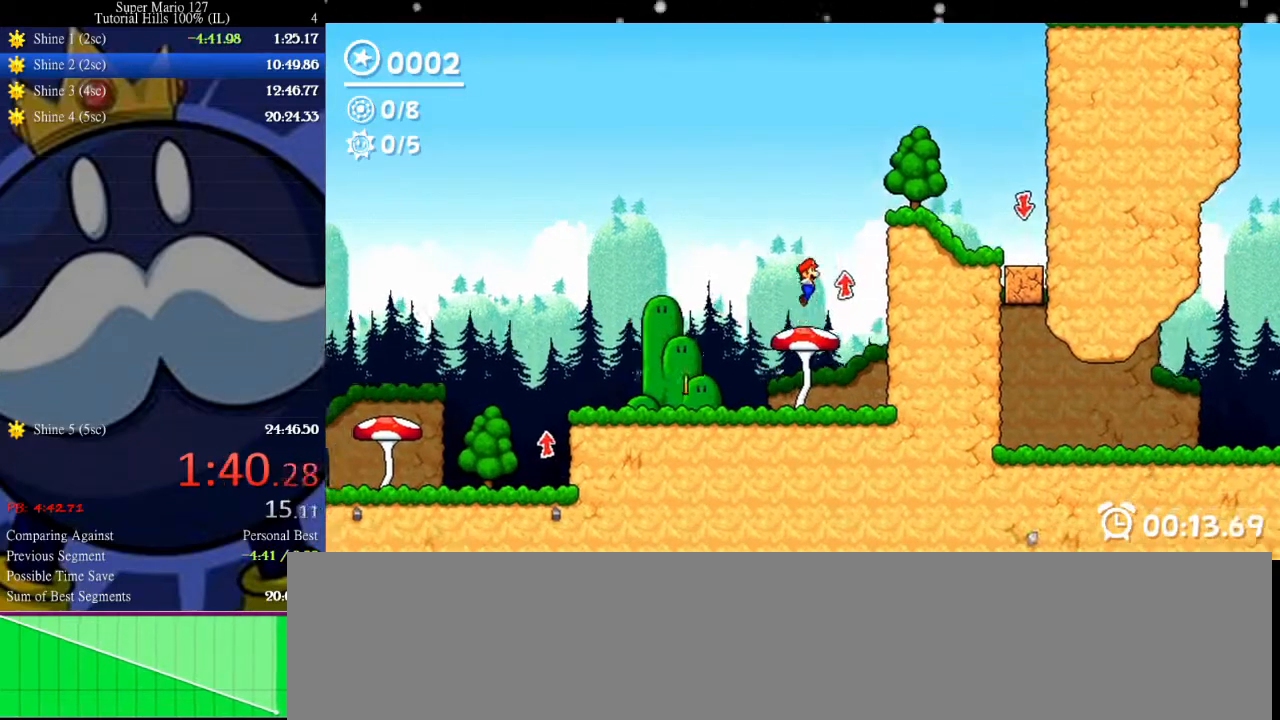
{"keys": [], "events": [[200, "right", "up"], [200, "up", "up"], [300, "left", "down"], [500, "left", "up"]]}
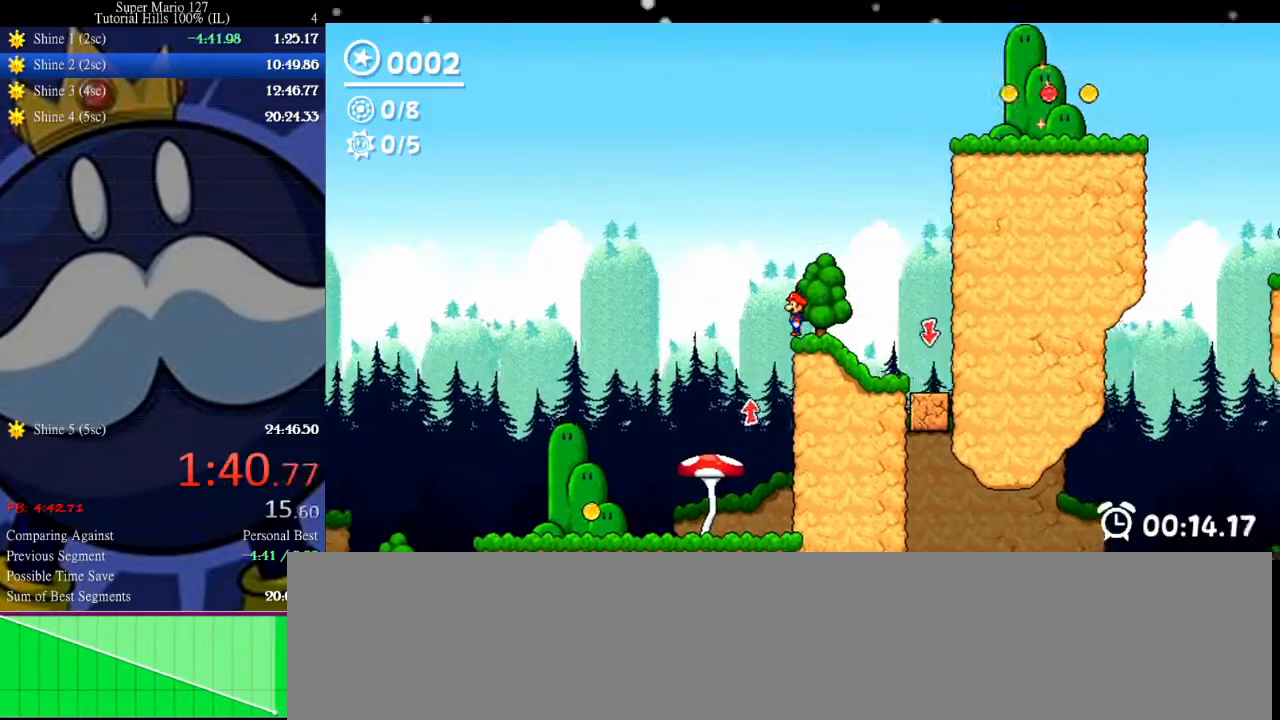
{"keys": [], "events": [[33, "right", "down"], [100, "right", "up"], [100, "up", "down"], [367, "up", "up"]]}
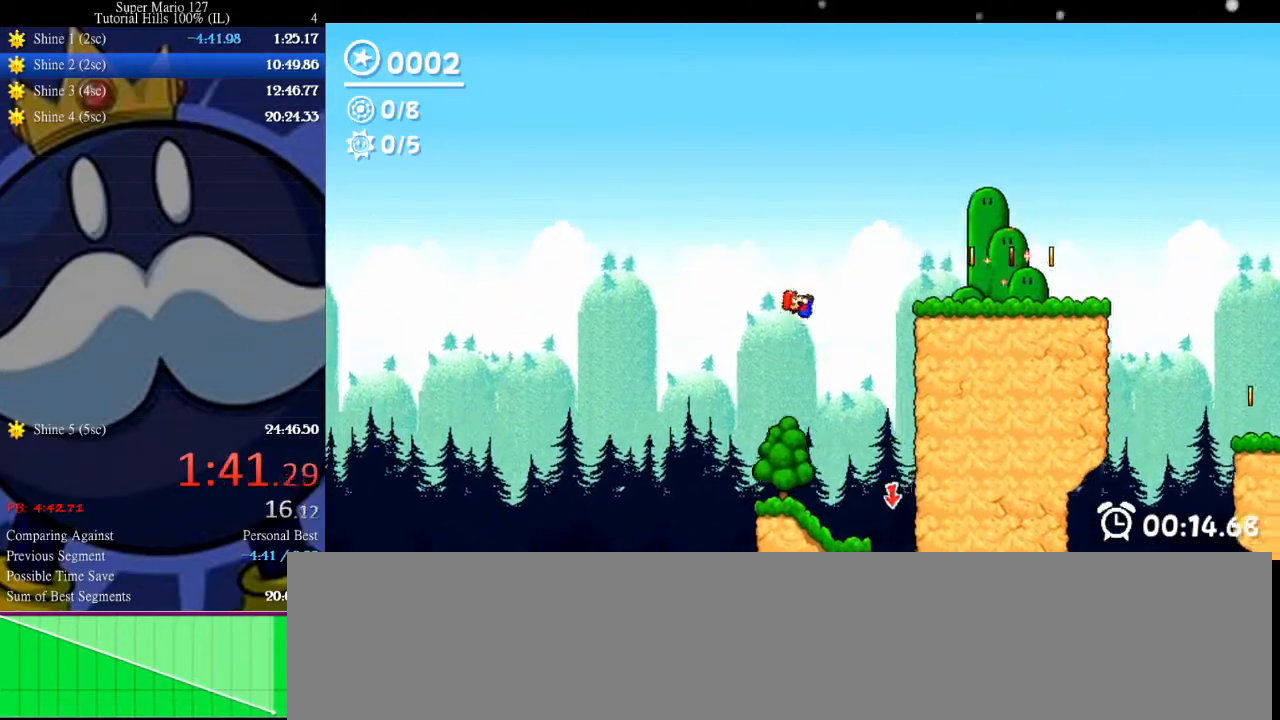
{"keys": [], "events": [[100, "left", "down"], [200, "left", "up"], [333, "right", "down"], [433, "right", "up"]]}
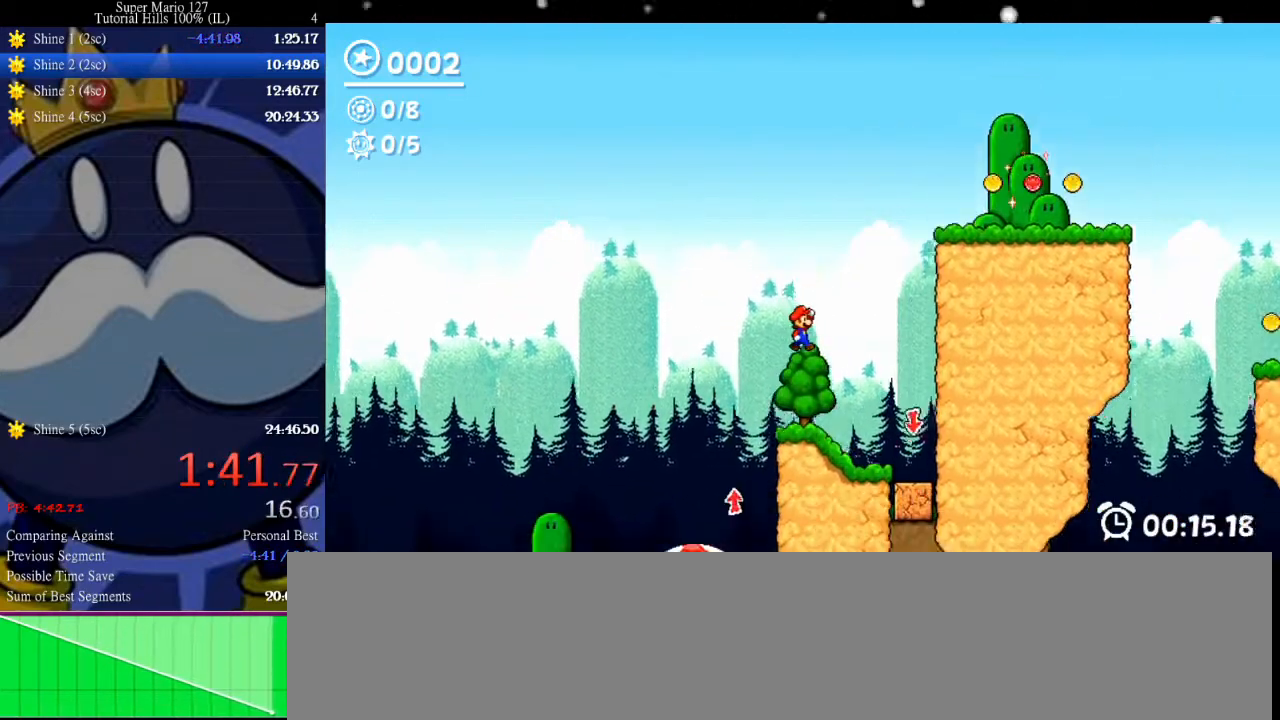
{"keys": [], "events": [[233, "up", "down"], [367, "up", "up"]]}
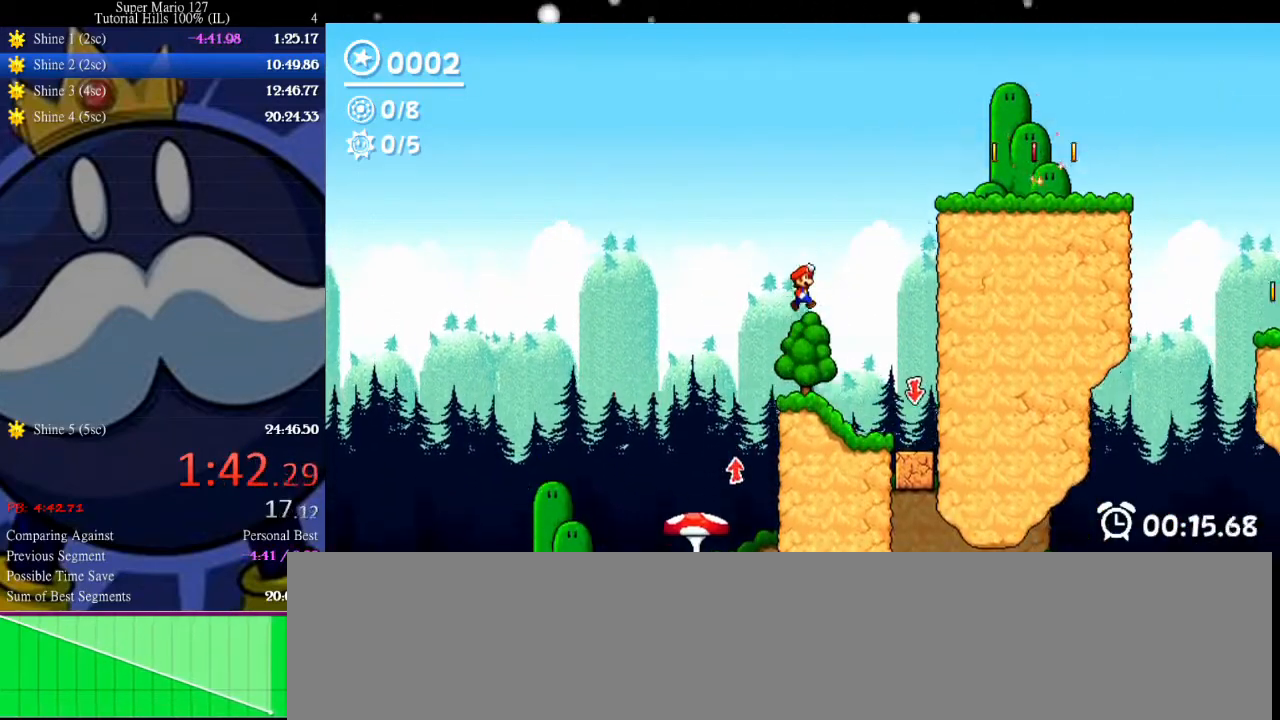
{"keys": ["left"], "events": [[467, "left", "down"]]}
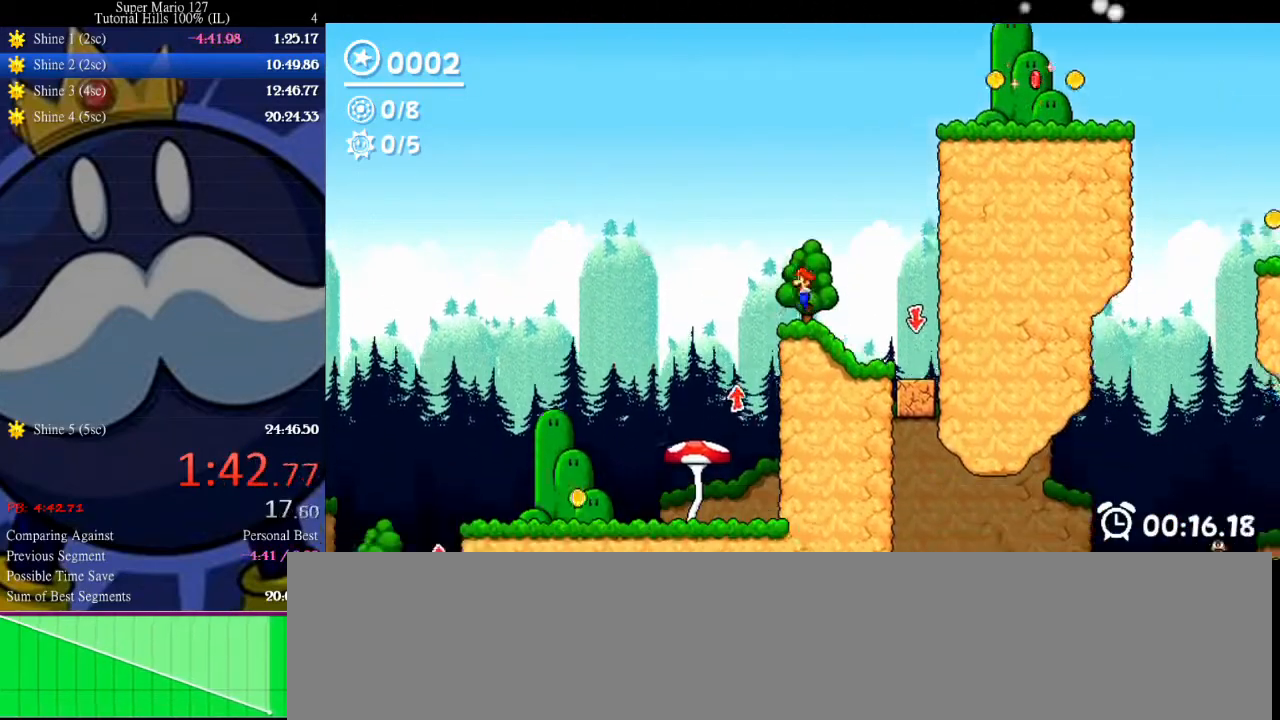
{"keys": ["right"], "events": [[33, "up", "down"], [167, "left", "up"], [167, "up", "up"], [500, "right", "down"]]}
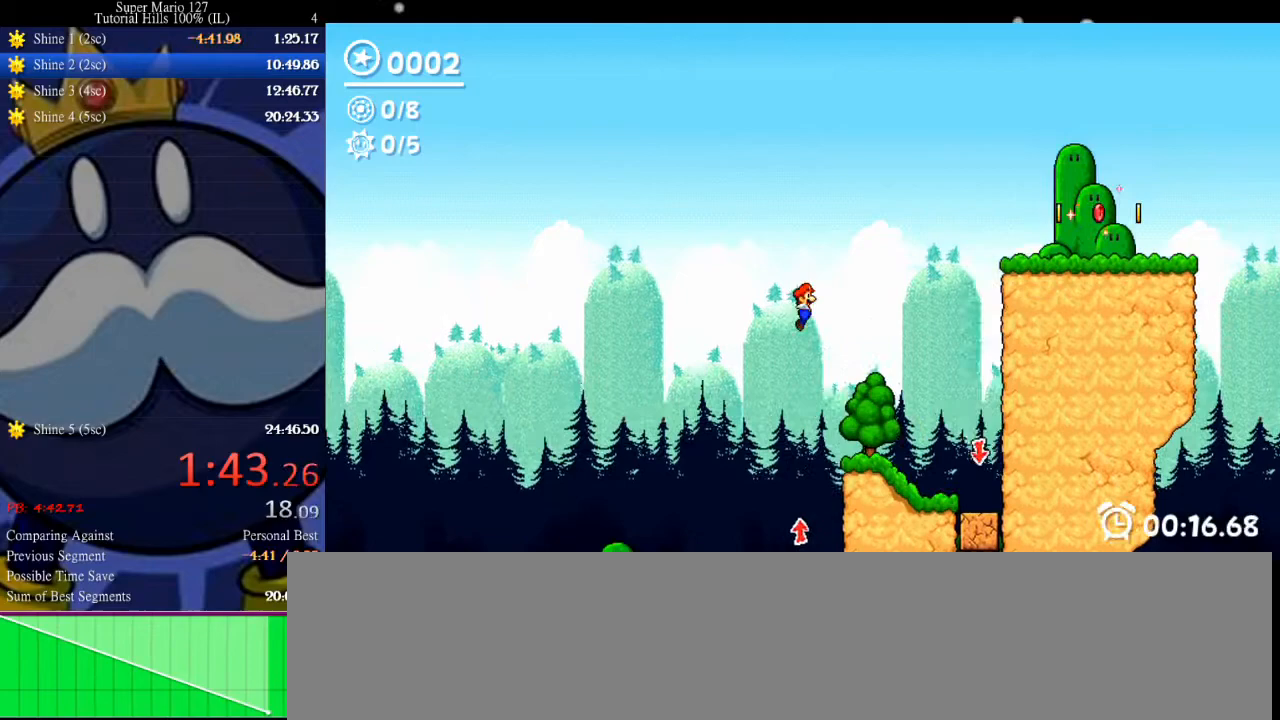
{"keys": ["right", "up"], "events": [[133, "right", "up"], [233, "right", "down"], [467, "up", "down"]]}
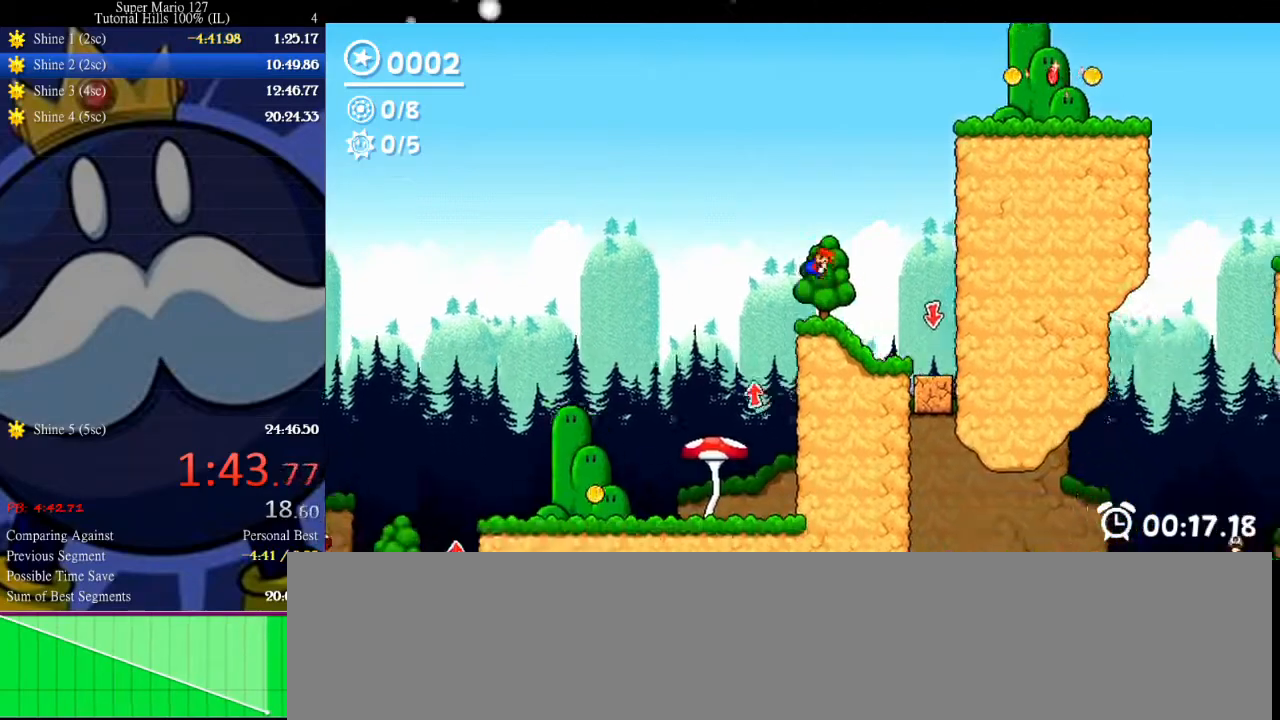
{"keys": ["down", "right"], "events": [[233, "up", "up"], [333, "z", "down"], [433, "down", "down"], [433, "up", "down"], [500, "up", "up"], [500, "z", "up"]]}
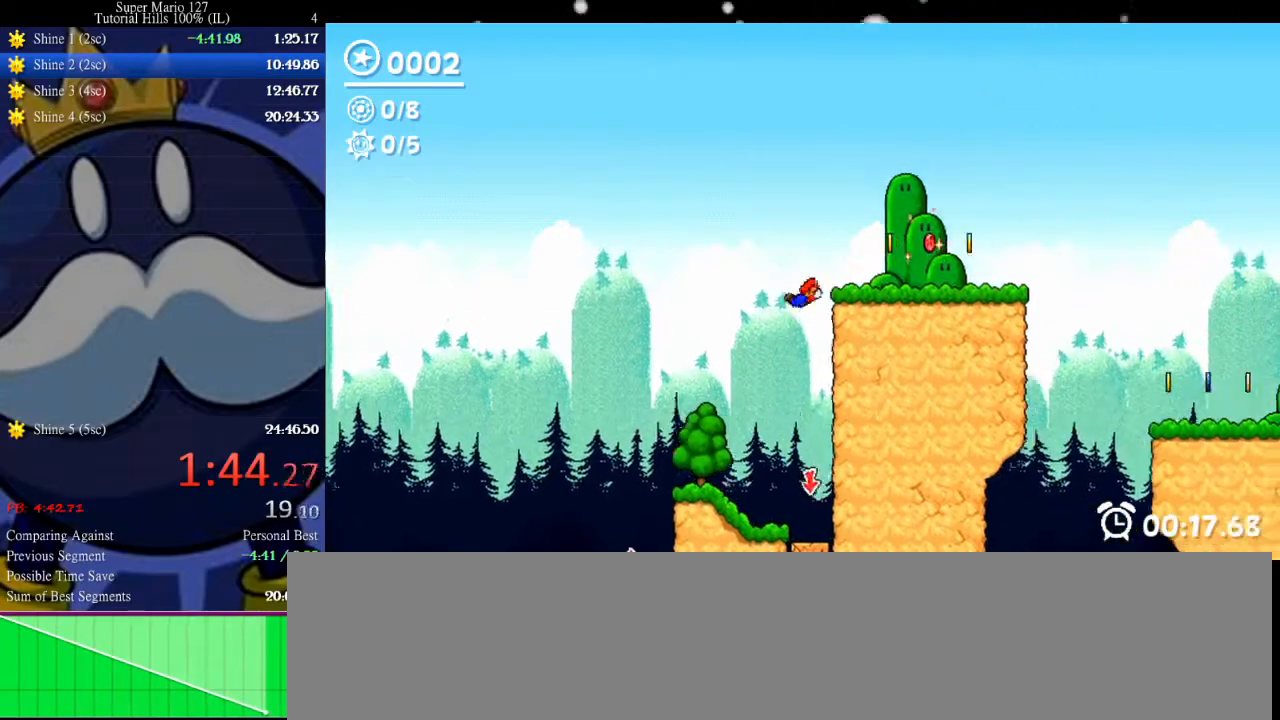
{"keys": ["right", "up"], "events": [[67, "down", "up"], [367, "up", "down"]]}
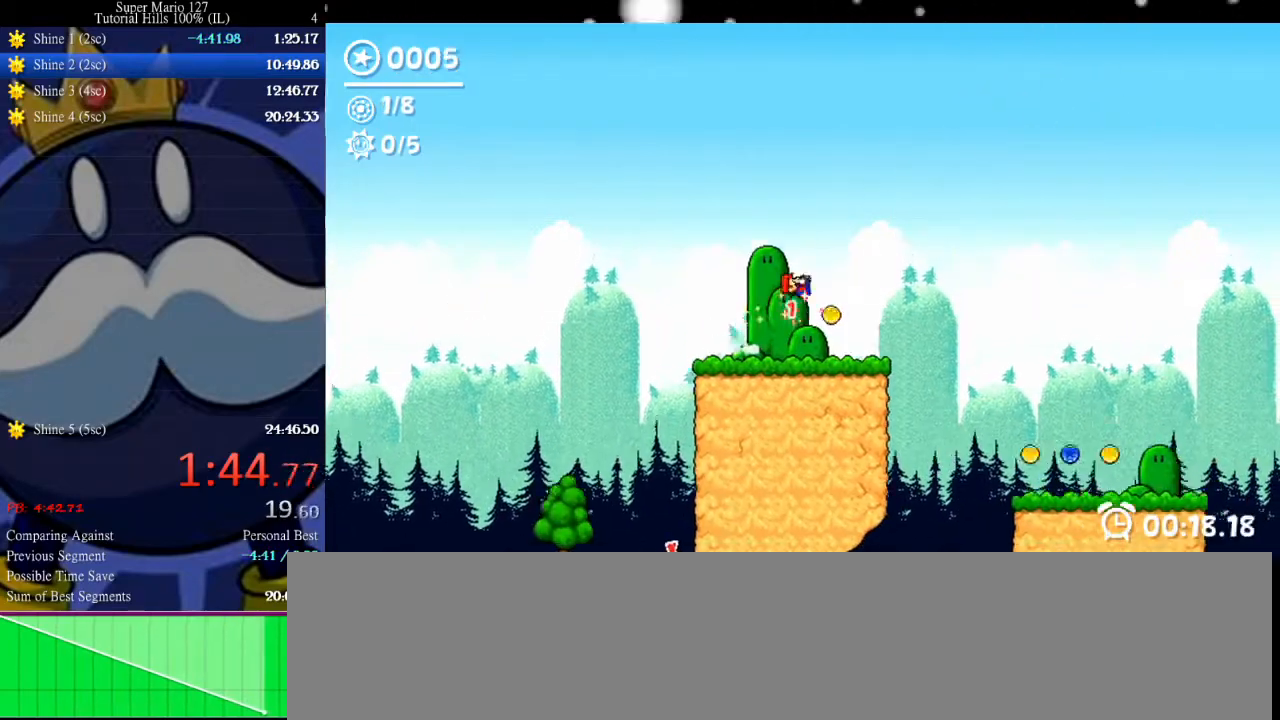
{"keys": ["down", "right"], "events": [[67, "up", "up"], [200, "down", "down"]]}
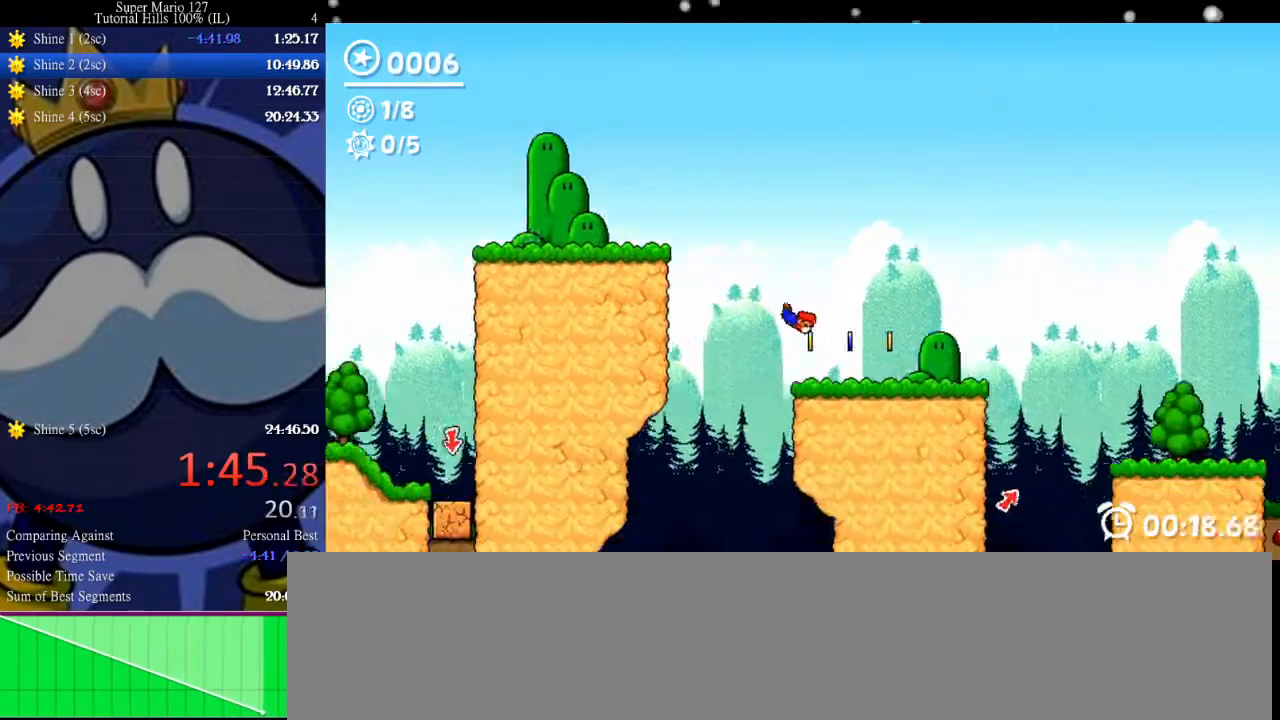
{"keys": [], "events": [[67, "up", "down"], [133, "down", "up"], [300, "up", "up"], [500, "right", "up"]]}
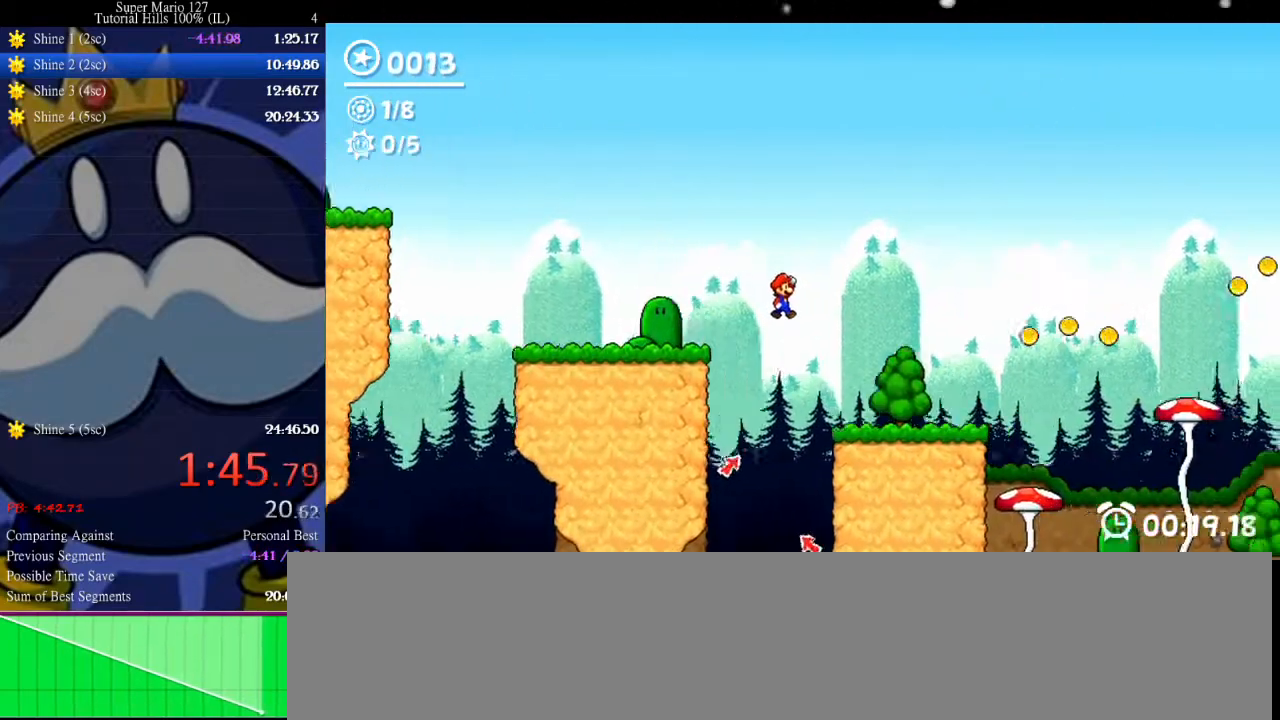
{"keys": ["right", "up"], "events": [[100, "left", "down"], [267, "left", "up"], [267, "right", "down"], [433, "up", "down"]]}
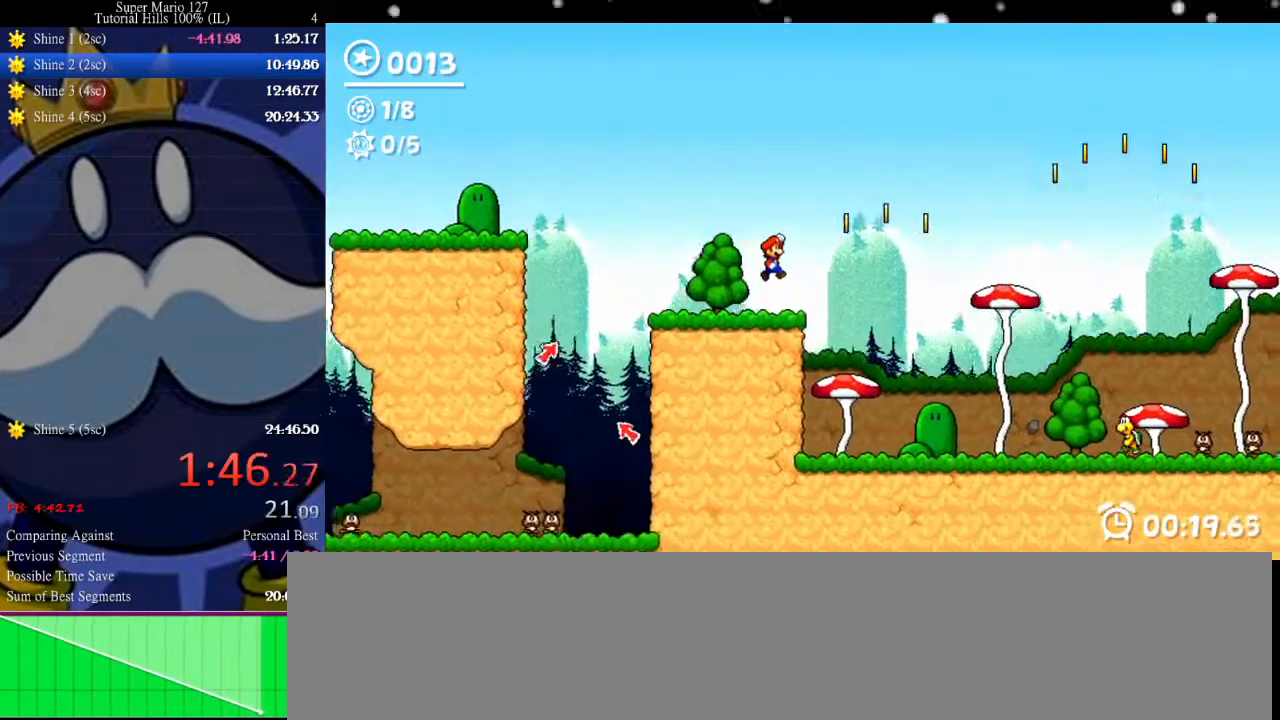
{"keys": ["right", "x"], "events": [[267, "up", "up"], [433, "x", "down"]]}
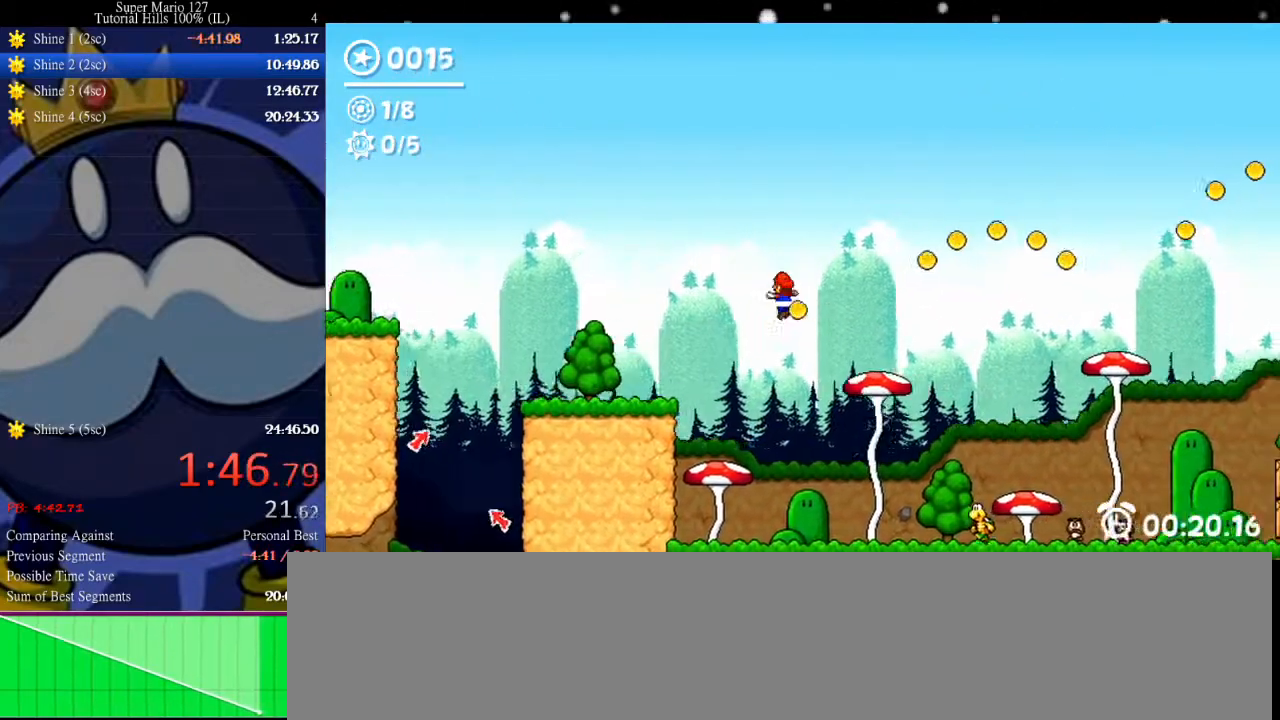
{"keys": ["up"], "events": [[33, "x", "up"], [67, "right", "up"], [267, "right", "down"], [367, "right", "up"], [467, "up", "down"]]}
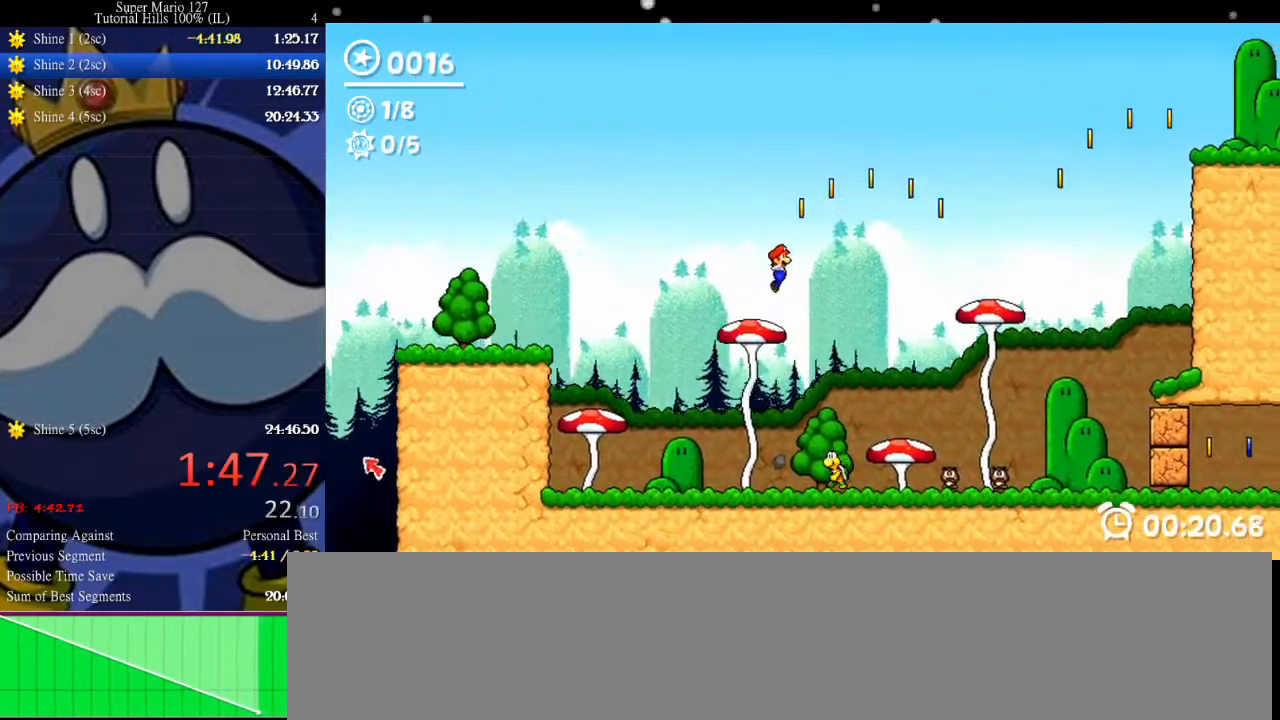
{"keys": ["right", "x"], "events": [[100, "right", "down"], [400, "up", "up"], [433, "x", "down"]]}